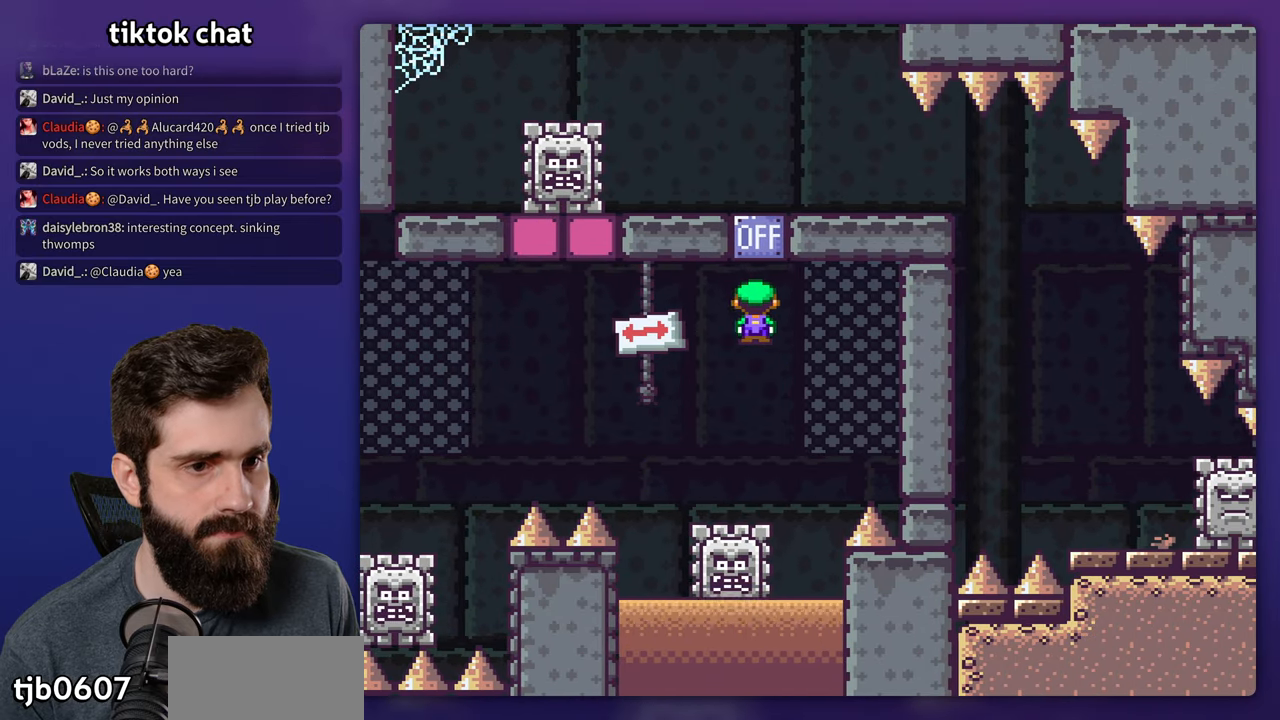
Gameplay with a controller (Nintendo layout); each line is a JSON object with the inputs held at the frame after it (dt_ms = milliseconds from this image to that frame). "events" lists button and stick changes between this image and that frame as [ms after this image, input, new state], when the widget could be followed in between. Not read: L3 R1 R3.
{"dt_ms": 500, "buttons": ["A", "X", "DPAD_LEFT"], "events": [[67, "DPAD_LEFT", "up"], [100, "DPAD_RIGHT", "down"], [117, "A", "up"], [300, "DPAD_RIGHT", "up"], [317, "A", "down"], [317, "DPAD_LEFT", "down"]]}
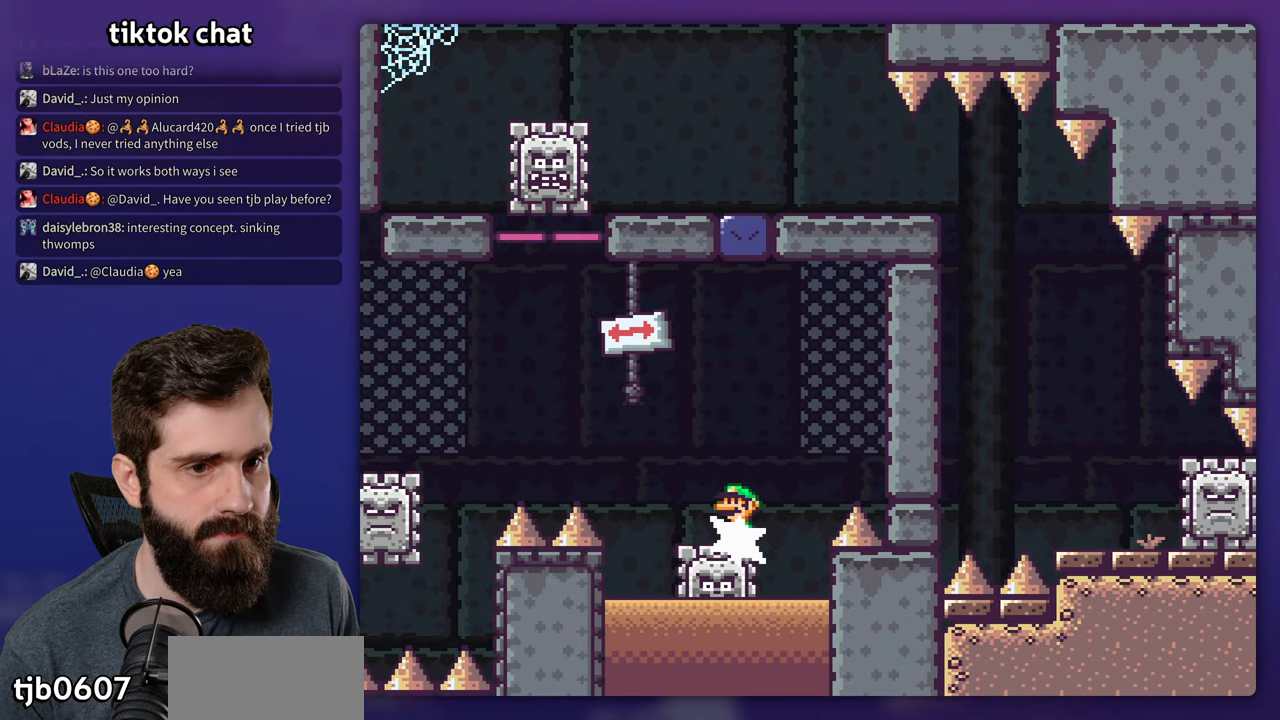
{"dt_ms": 500, "buttons": ["A", "X", "DPAD_LEFT"], "events": [[300, "A", "up"], [383, "A", "down"]]}
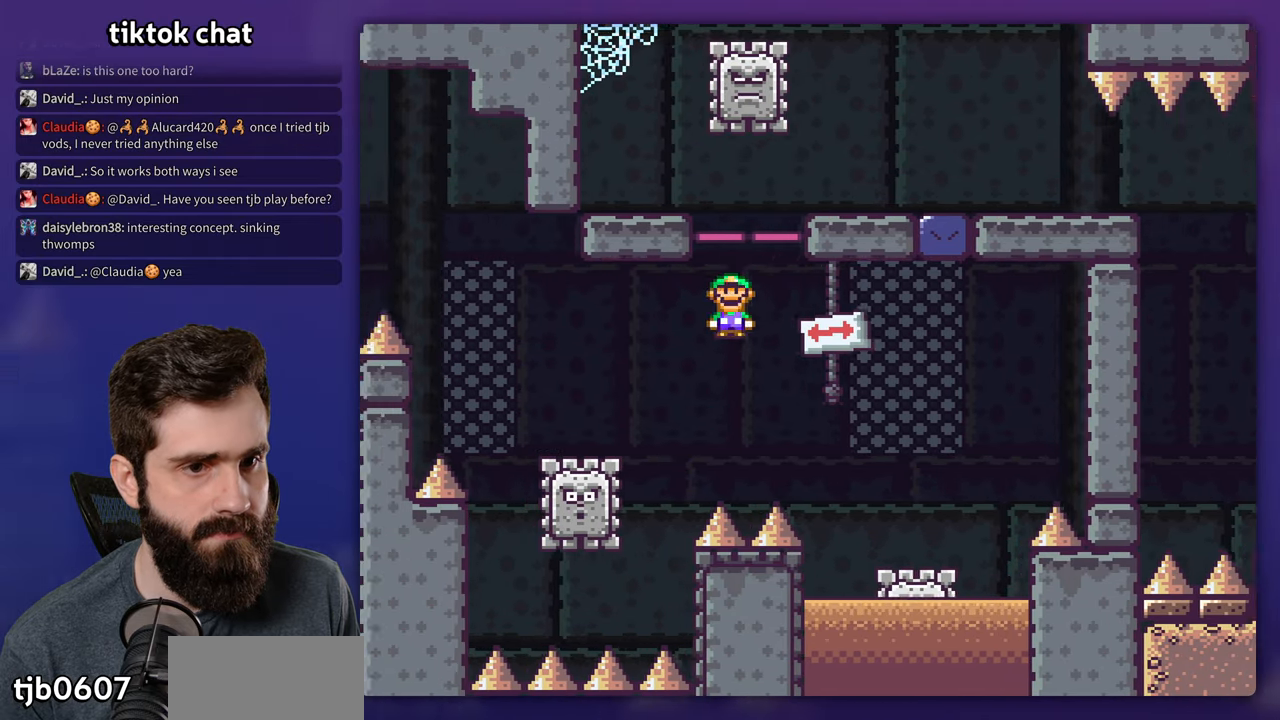
{"dt_ms": 500, "buttons": ["X", "DPAD_RIGHT"], "events": [[167, "DPAD_LEFT", "up"], [267, "DPAD_RIGHT", "down"], [467, "A", "up"]]}
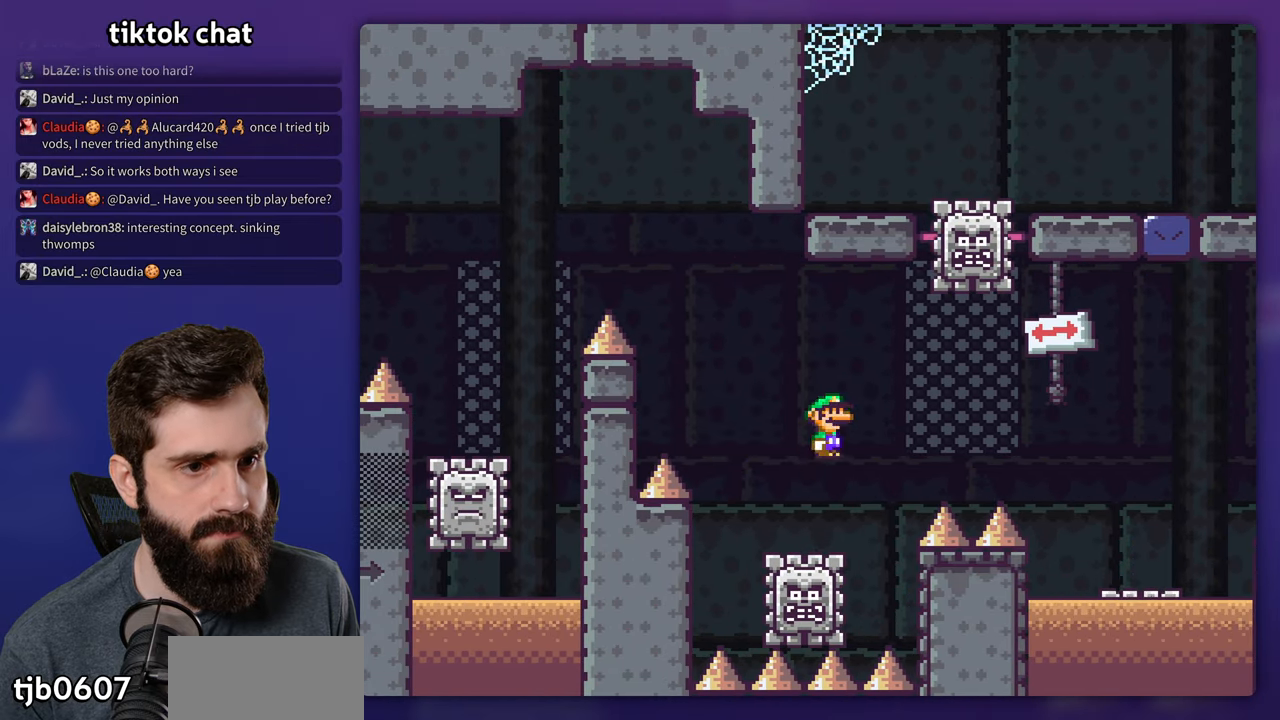
{"dt_ms": 500, "buttons": ["A", "X", "DPAD_RIGHT"], "events": [[50, "DPAD_RIGHT", "up"], [83, "DPAD_LEFT", "down"], [300, "DPAD_LEFT", "up"], [350, "A", "down"], [417, "DPAD_RIGHT", "down"]]}
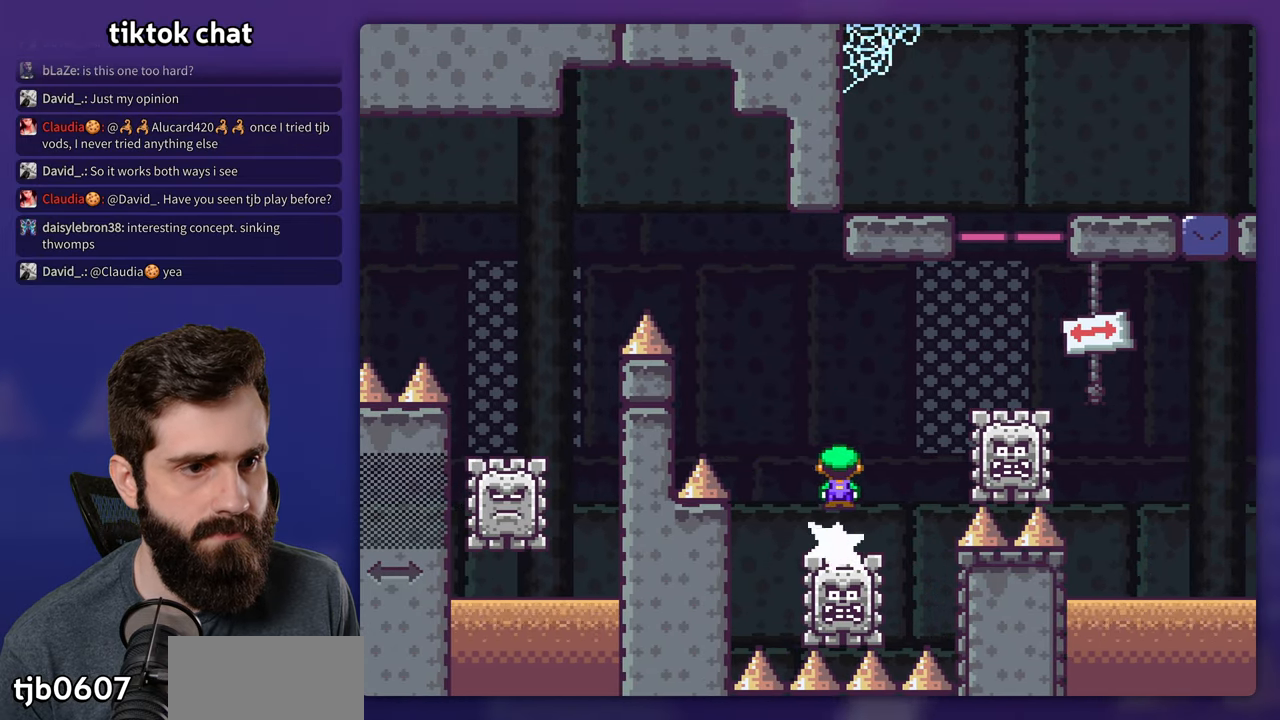
{"dt_ms": 500, "buttons": ["A", "X", "DPAD_LEFT"], "events": [[267, "A", "up"], [433, "A", "down"], [433, "DPAD_RIGHT", "up"], [450, "DPAD_LEFT", "down"]]}
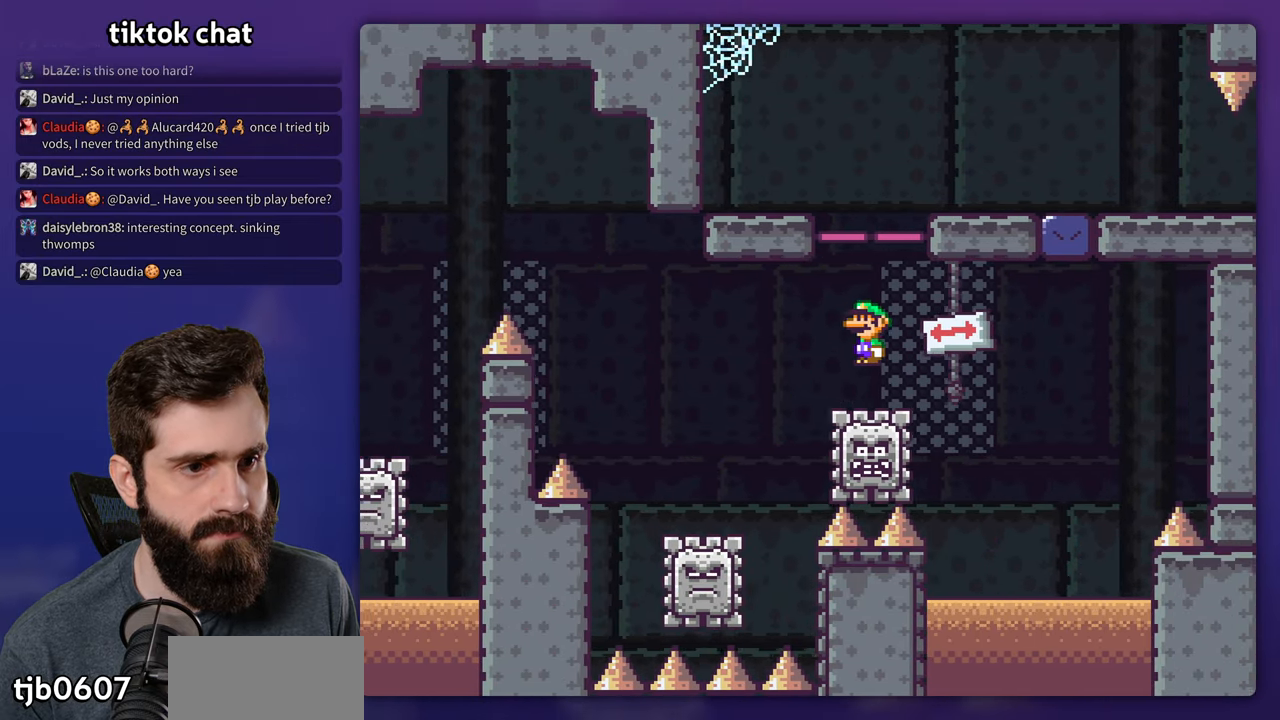
{"dt_ms": 500, "buttons": ["X", "DPAD_RIGHT"], "events": [[133, "DPAD_LEFT", "up"], [167, "DPAD_RIGHT", "down"], [417, "A", "up"]]}
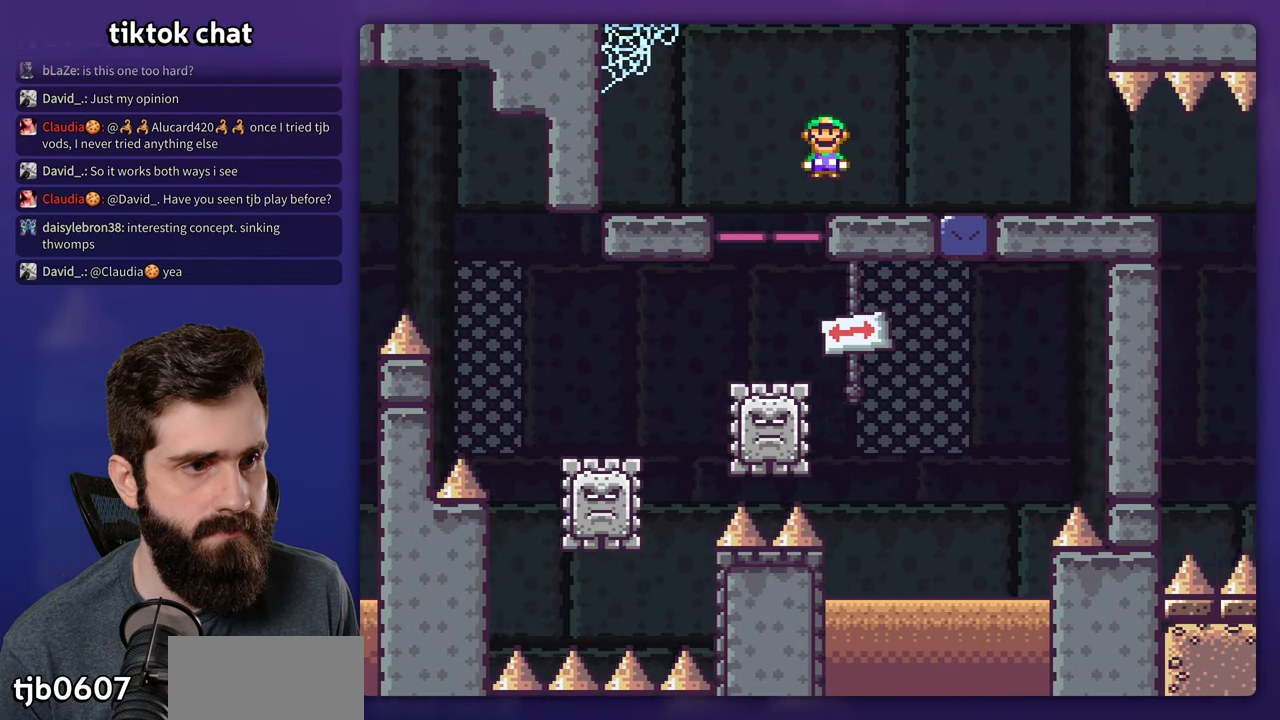
{"dt_ms": 500, "buttons": ["X", "DPAD_RIGHT"], "events": []}
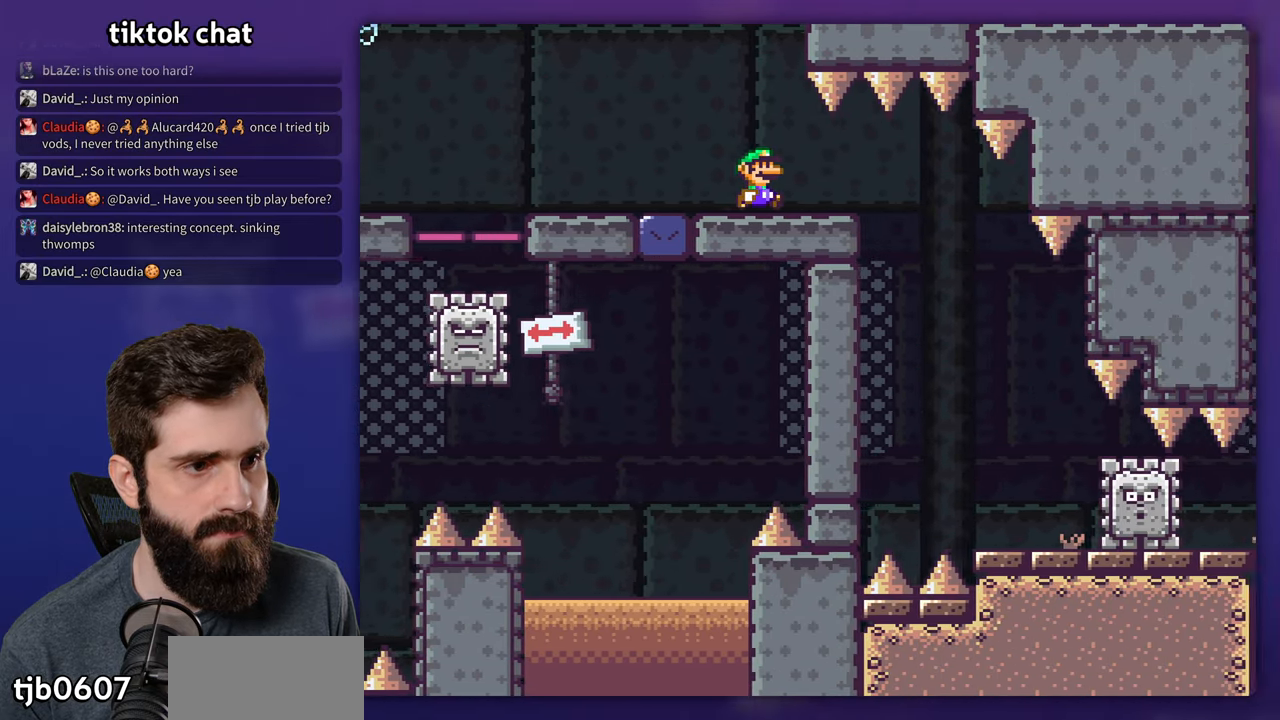
{"dt_ms": 500, "buttons": ["X", "DPAD_RIGHT"], "events": [[300, "DPAD_RIGHT", "up"], [400, "DPAD_RIGHT", "down"]]}
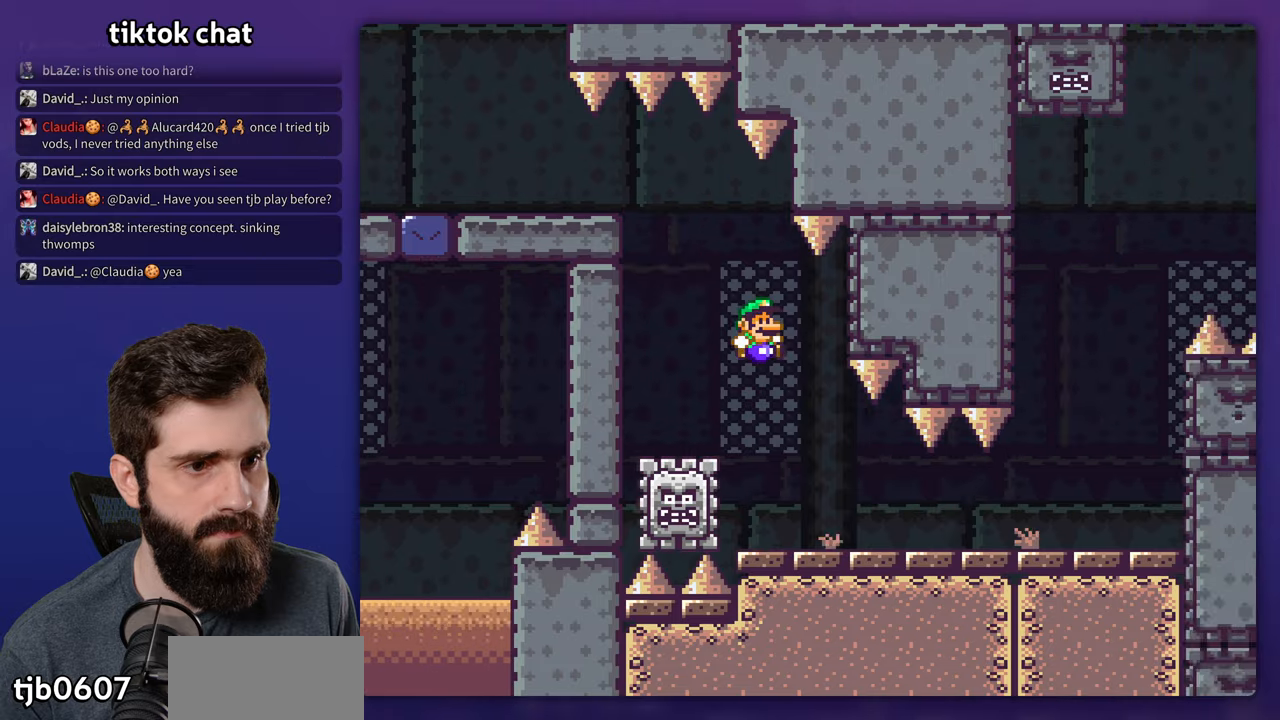
{"dt_ms": 500, "buttons": ["X", "DPAD_RIGHT"], "events": []}
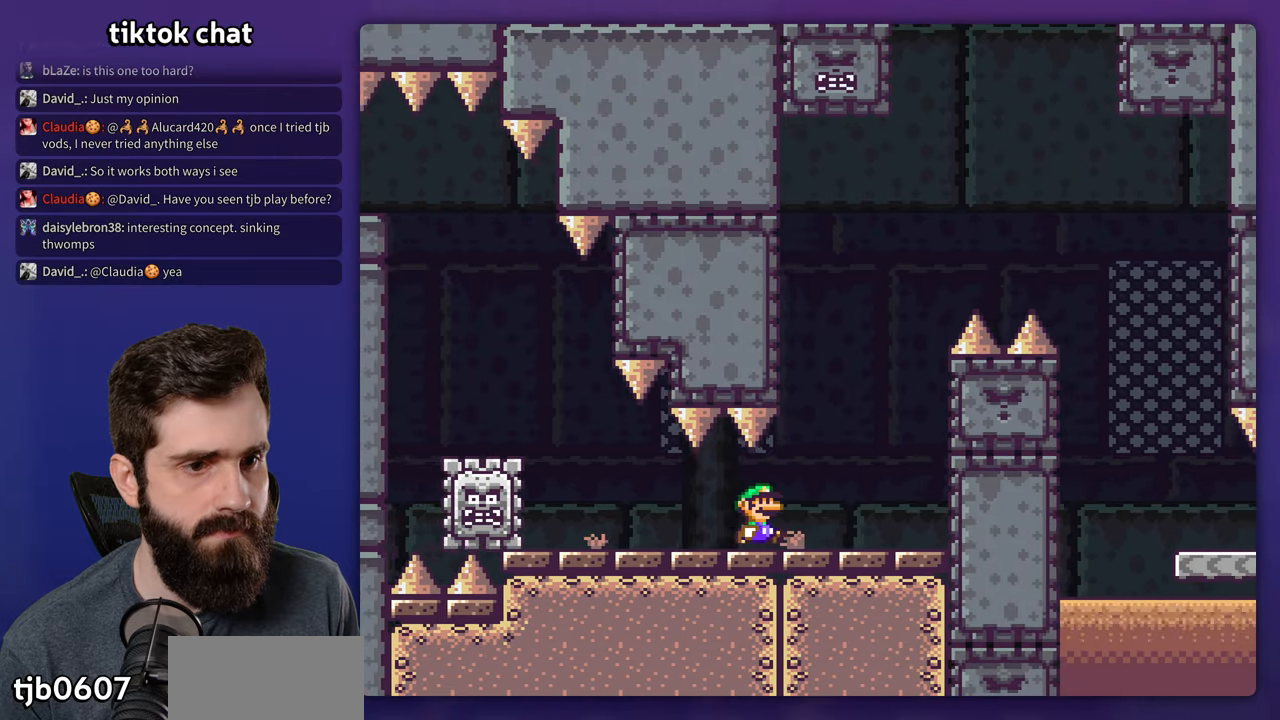
{"dt_ms": 500, "buttons": ["A", "X", "DPAD_RIGHT"], "events": [[134, "A", "down"], [184, "DPAD_RIGHT", "up"], [200, "DPAD_LEFT", "down"], [234, "A", "up"], [350, "DPAD_LEFT", "up"], [367, "DPAD_RIGHT", "down"], [500, "A", "down"]]}
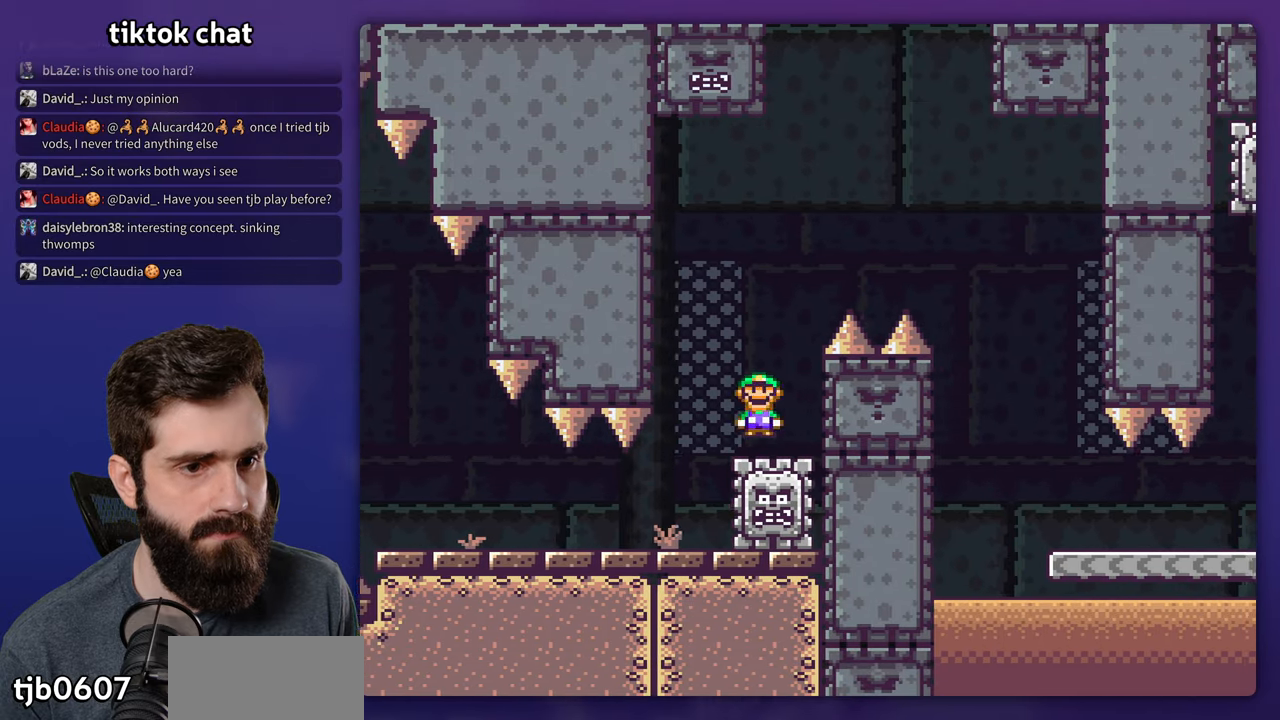
{"dt_ms": 500, "buttons": ["A", "X", "DPAD_RIGHT"], "events": [[34, "DPAD_LEFT", "down"], [34, "DPAD_RIGHT", "up"], [134, "DPAD_LEFT", "up"], [150, "DPAD_RIGHT", "down"]]}
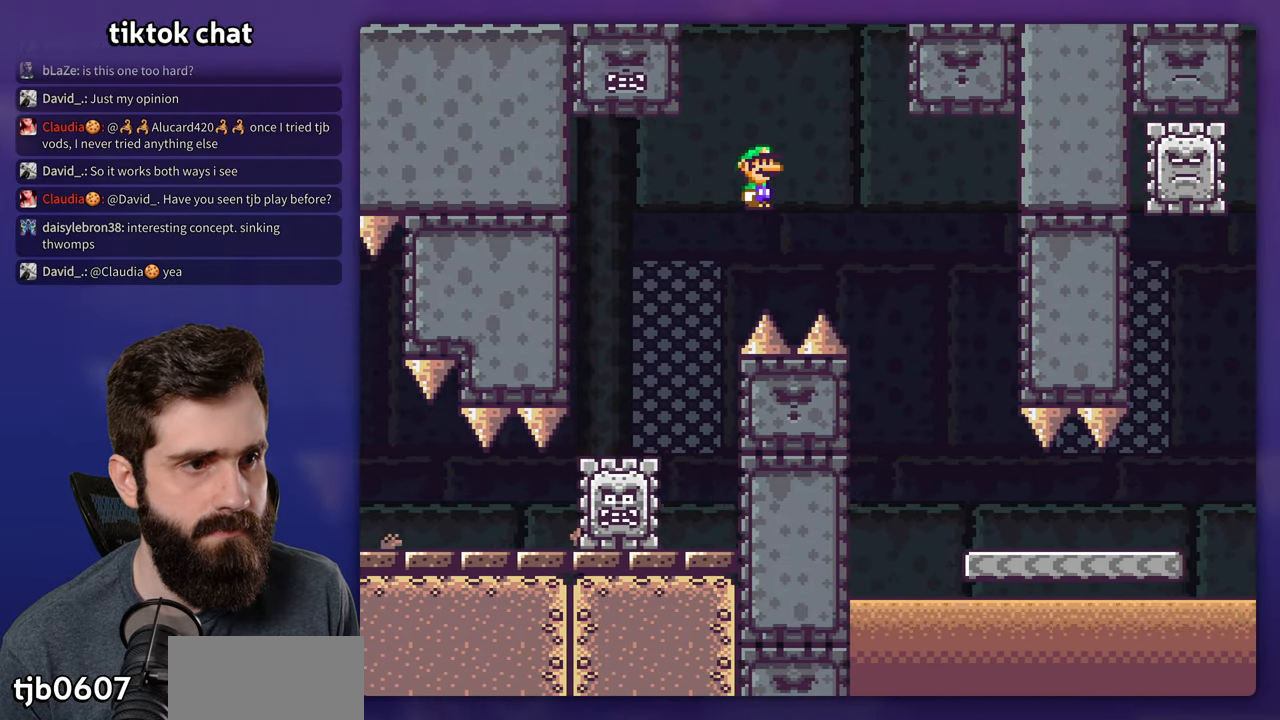
{"dt_ms": 500, "buttons": ["X", "DPAD_RIGHT"], "events": [[100, "A", "up"], [284, "DPAD_RIGHT", "up"], [350, "DPAD_RIGHT", "down"]]}
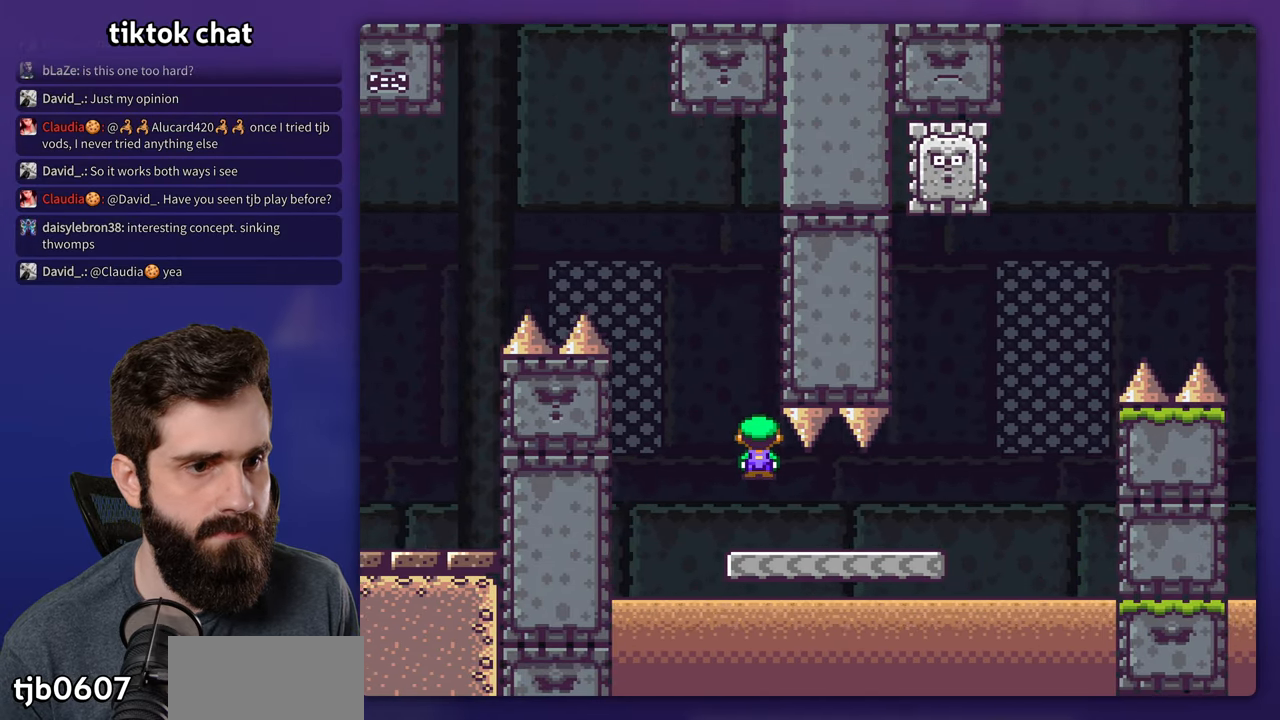
{"dt_ms": 500, "buttons": ["A", "X", "DPAD_RIGHT"], "events": [[367, "A", "down"]]}
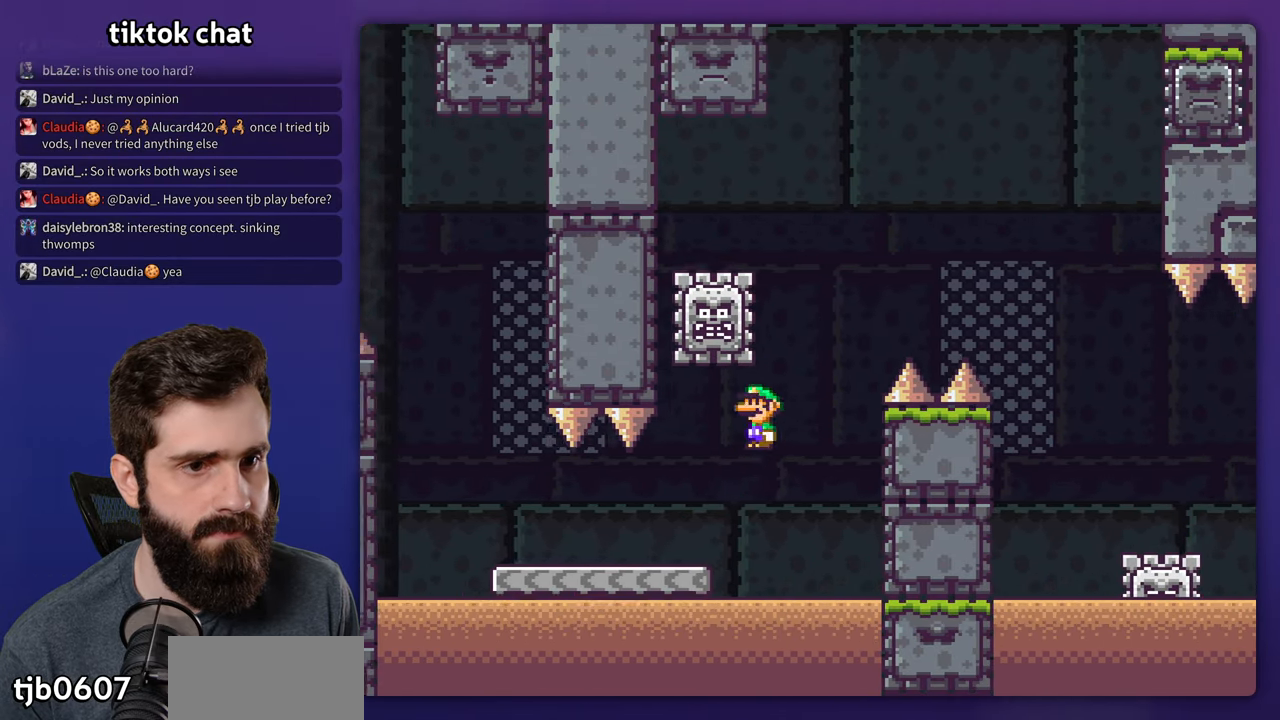
{"dt_ms": 500, "buttons": ["A", "X", "DPAD_RIGHT"], "events": [[34, "DPAD_RIGHT", "up"], [50, "DPAD_LEFT", "down"], [250, "A", "up"], [400, "A", "down"], [400, "DPAD_LEFT", "up"], [467, "DPAD_RIGHT", "down"]]}
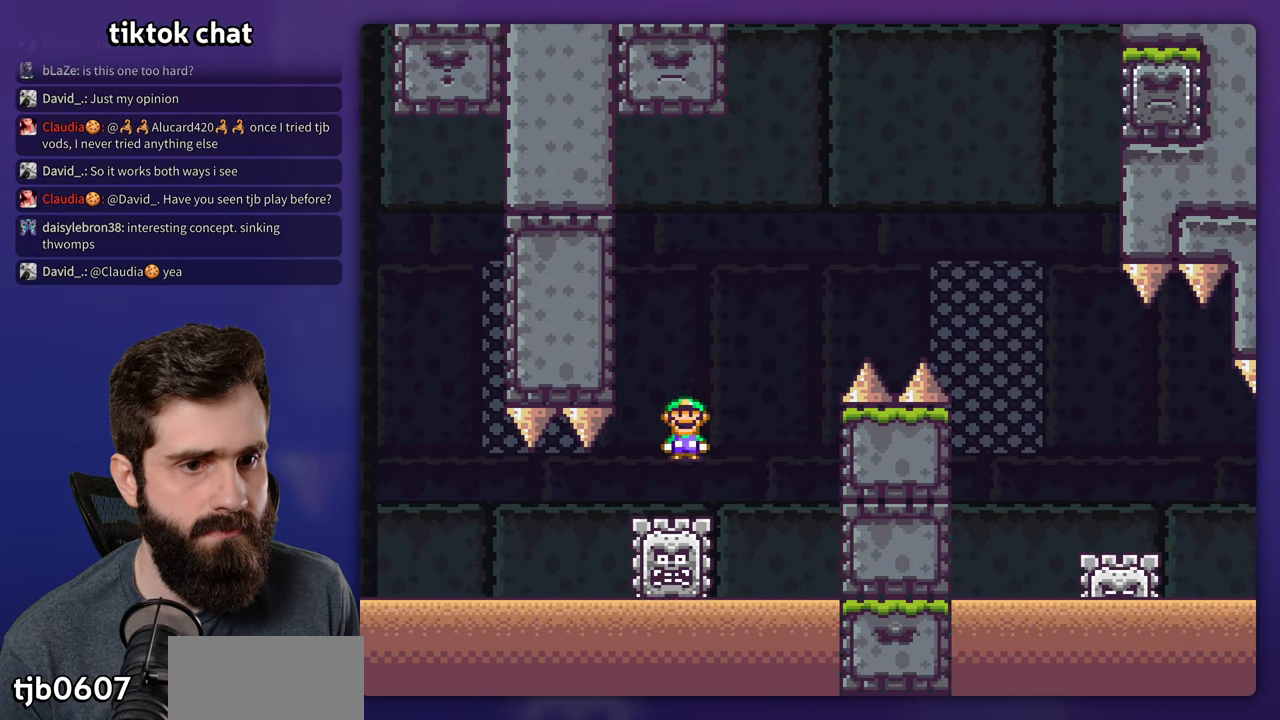
{"dt_ms": 500, "buttons": ["A", "X", "DPAD_RIGHT"], "events": []}
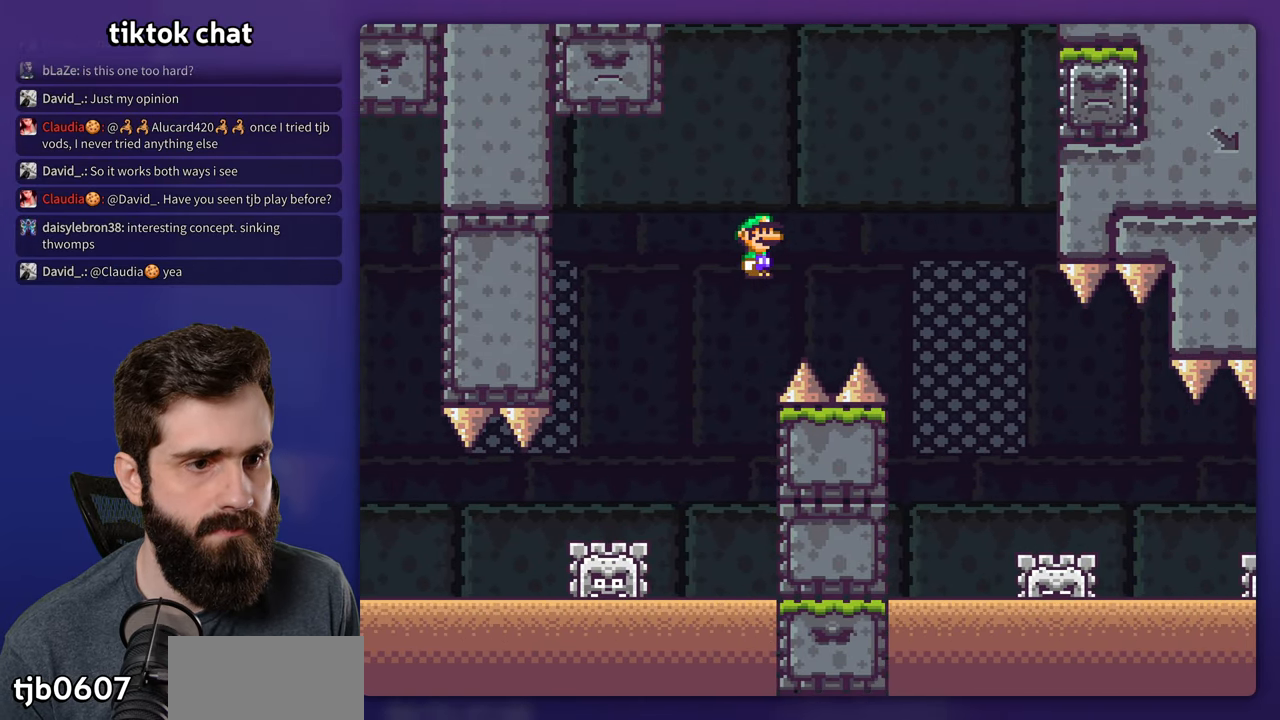
{"dt_ms": 500, "buttons": ["X", "DPAD_RIGHT"], "events": [[484, "A", "up"]]}
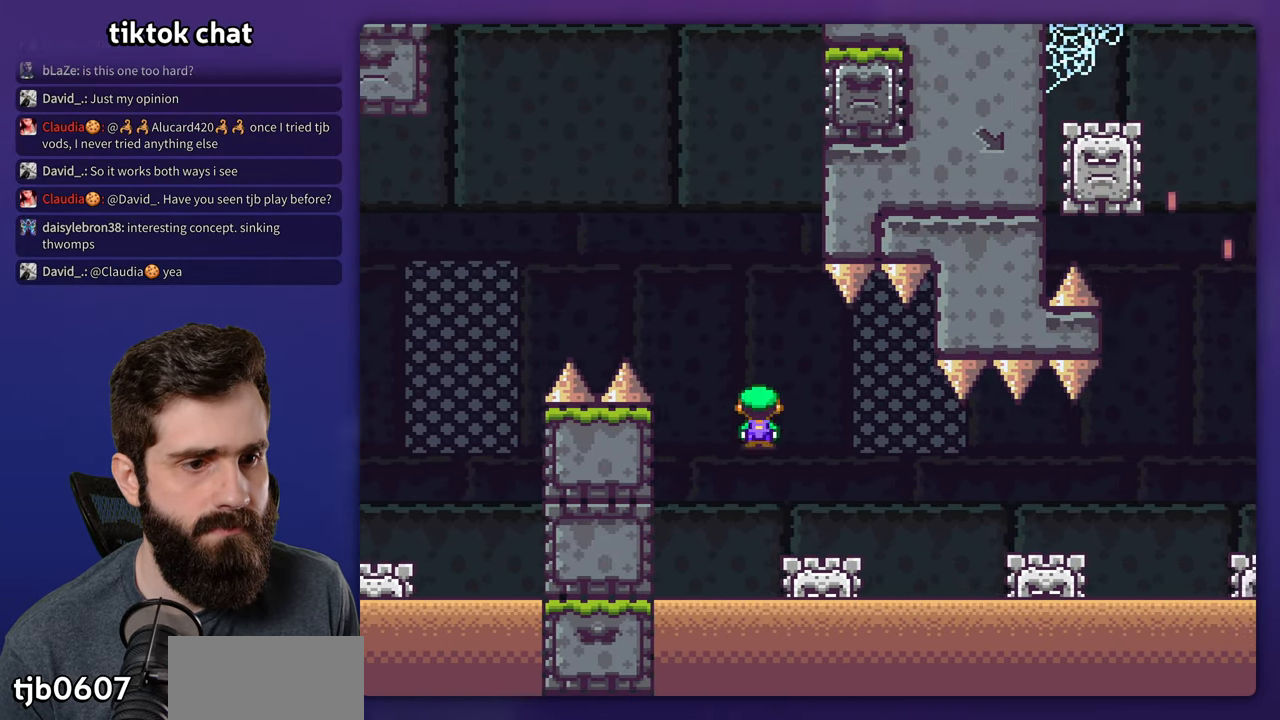
{"dt_ms": 500, "buttons": ["A", "X", "DPAD_RIGHT"], "events": [[217, "A", "down"]]}
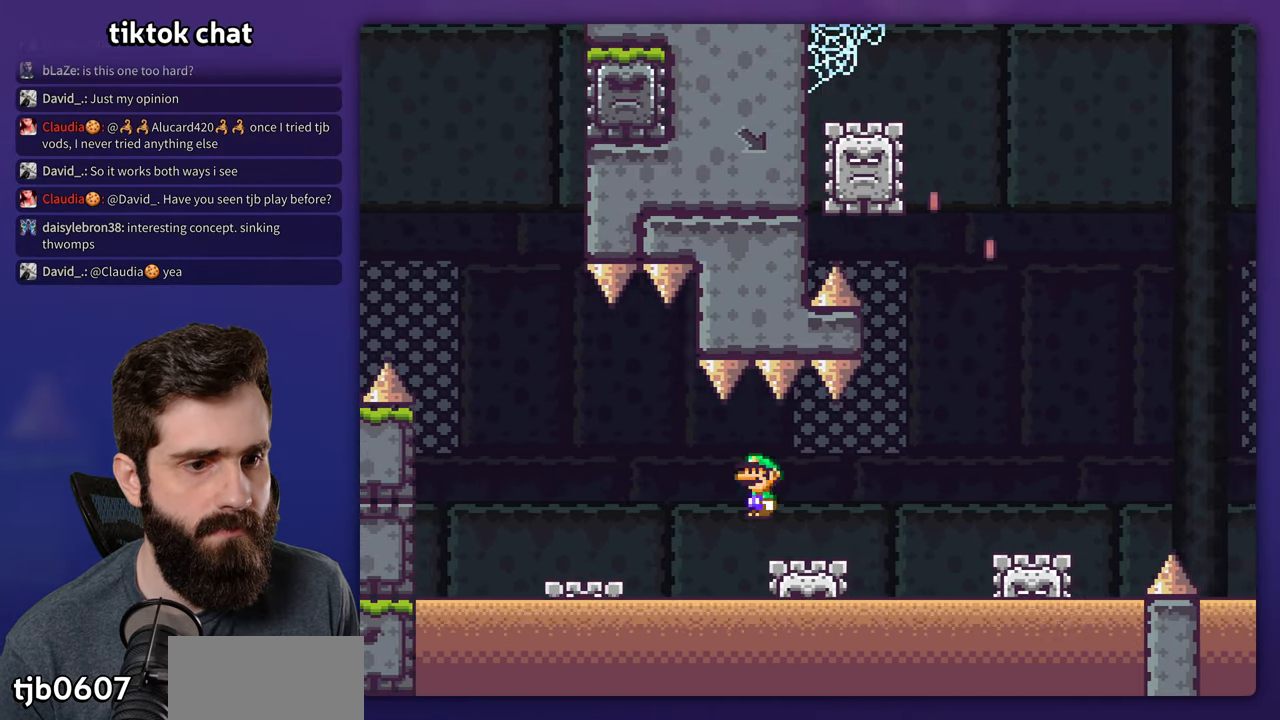
{"dt_ms": 500, "buttons": ["A", "X"], "events": [[17, "A", "up"], [200, "A", "down"], [500, "DPAD_RIGHT", "up"]]}
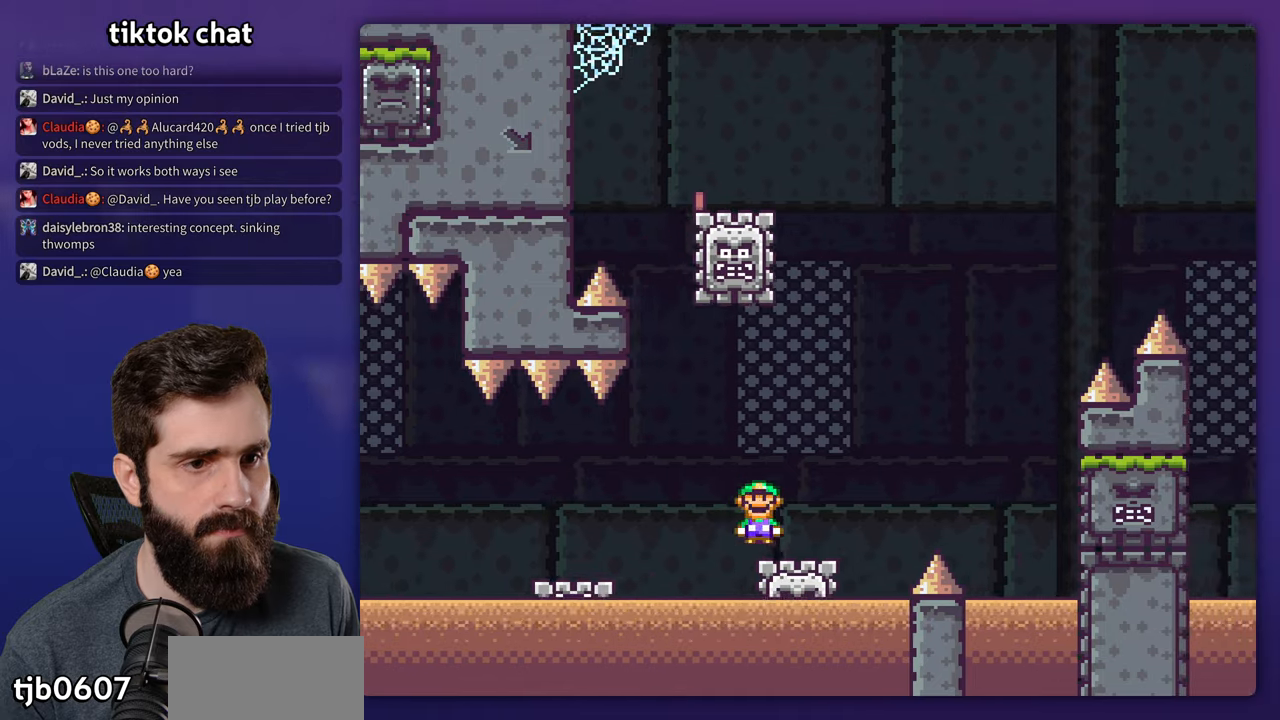
{"dt_ms": 500, "buttons": ["X", "DPAD_RIGHT"], "events": [[16, "DPAD_LEFT", "down"], [100, "A", "up"], [216, "DPAD_LEFT", "up"], [283, "DPAD_RIGHT", "down"]]}
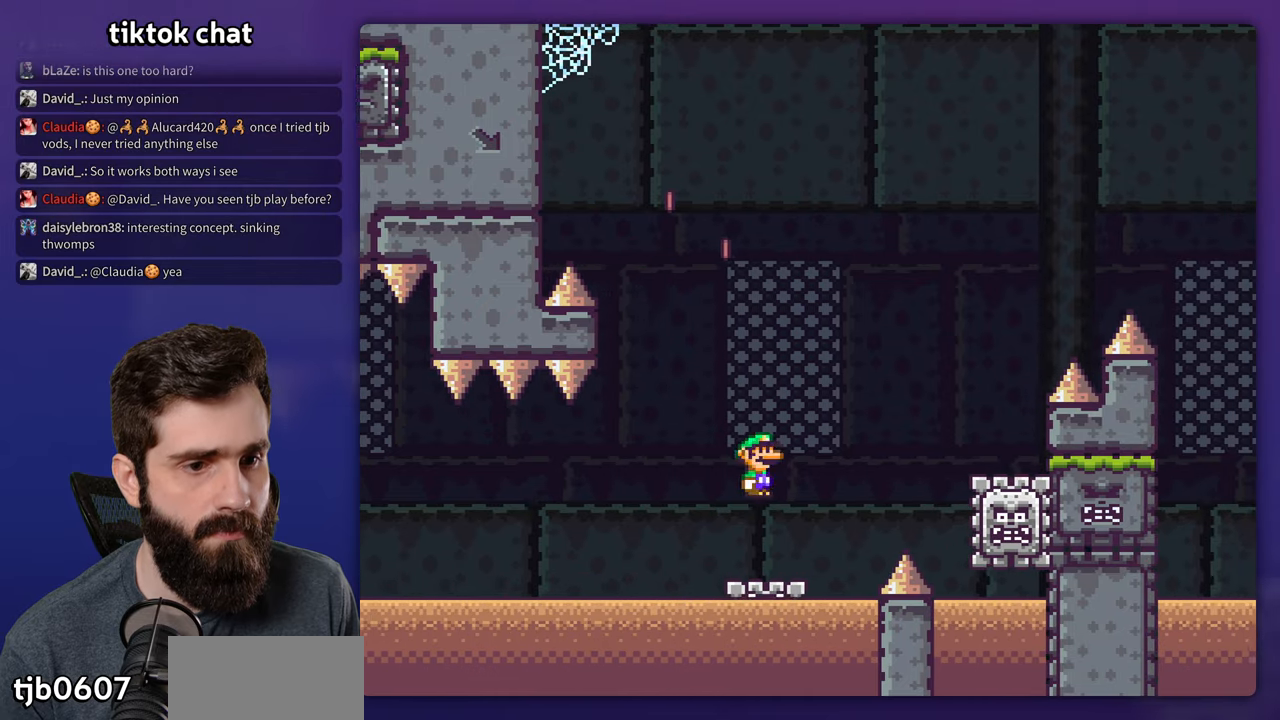
{"dt_ms": 500, "buttons": ["A", "X", "DPAD_RIGHT"], "events": [[16, "DPAD_RIGHT", "up"], [33, "DPAD_LEFT", "down"], [50, "A", "down"], [133, "DPAD_LEFT", "up"], [150, "DPAD_RIGHT", "down"]]}
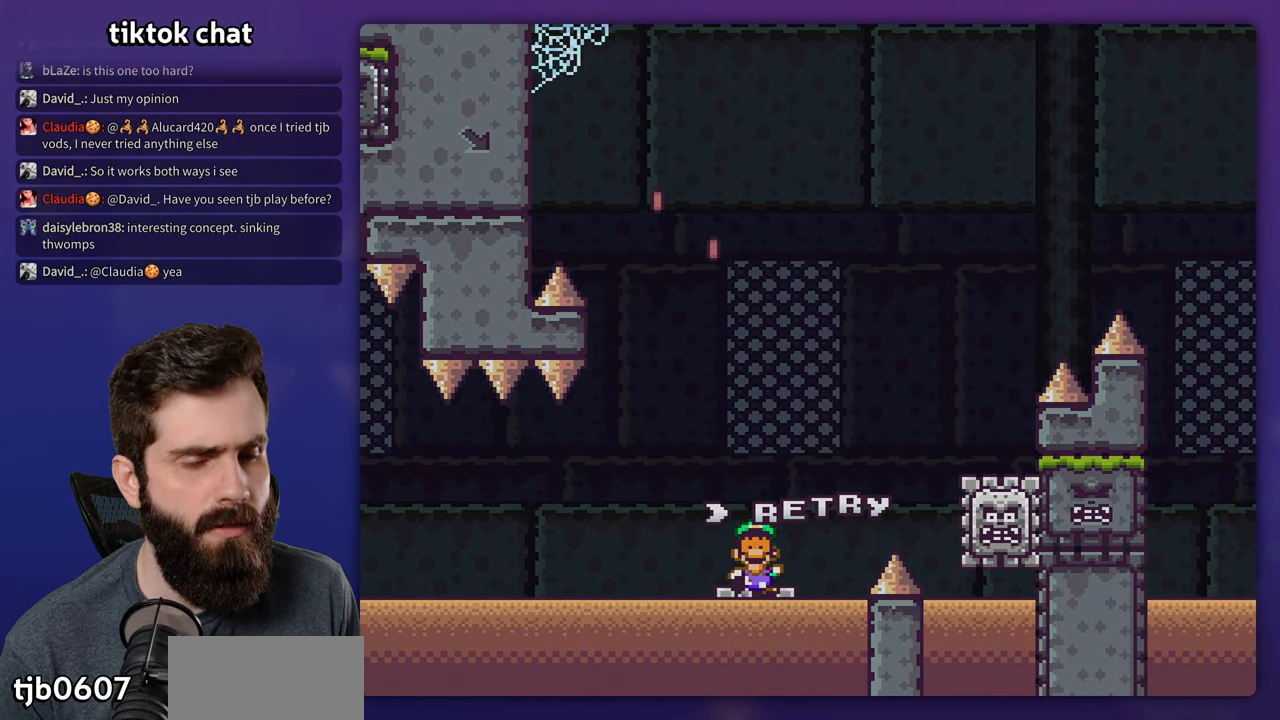
{"dt_ms": 500, "buttons": [], "events": [[33, "A", "up"], [33, "DPAD_RIGHT", "up"], [66, "X", "up"]]}
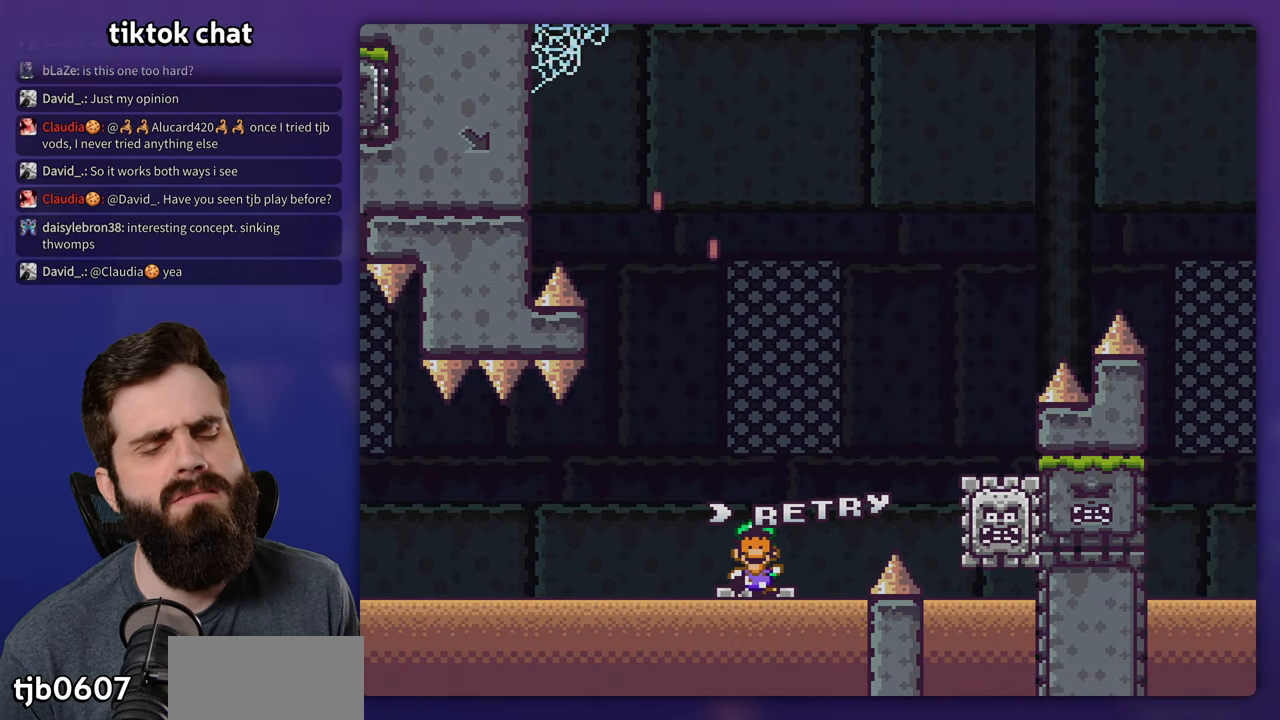
{"dt_ms": 500, "buttons": [], "events": []}
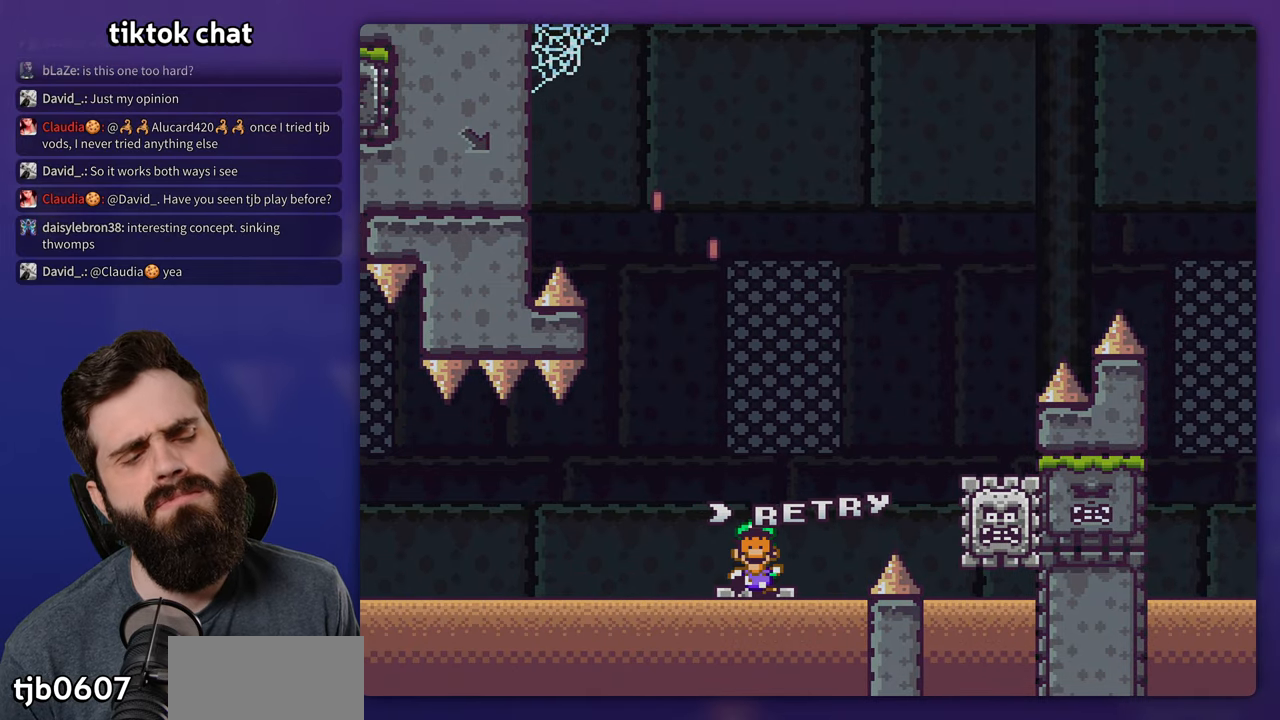
{"dt_ms": 500, "buttons": [], "events": []}
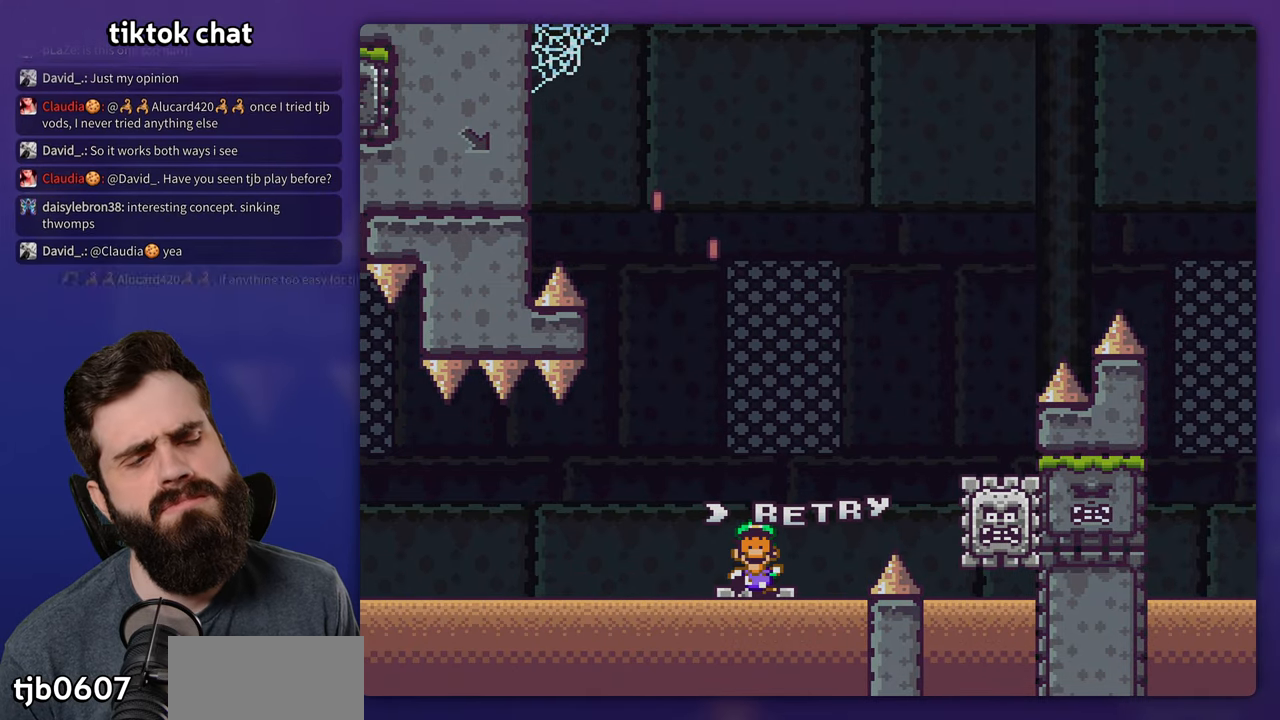
{"dt_ms": 500, "buttons": [], "events": []}
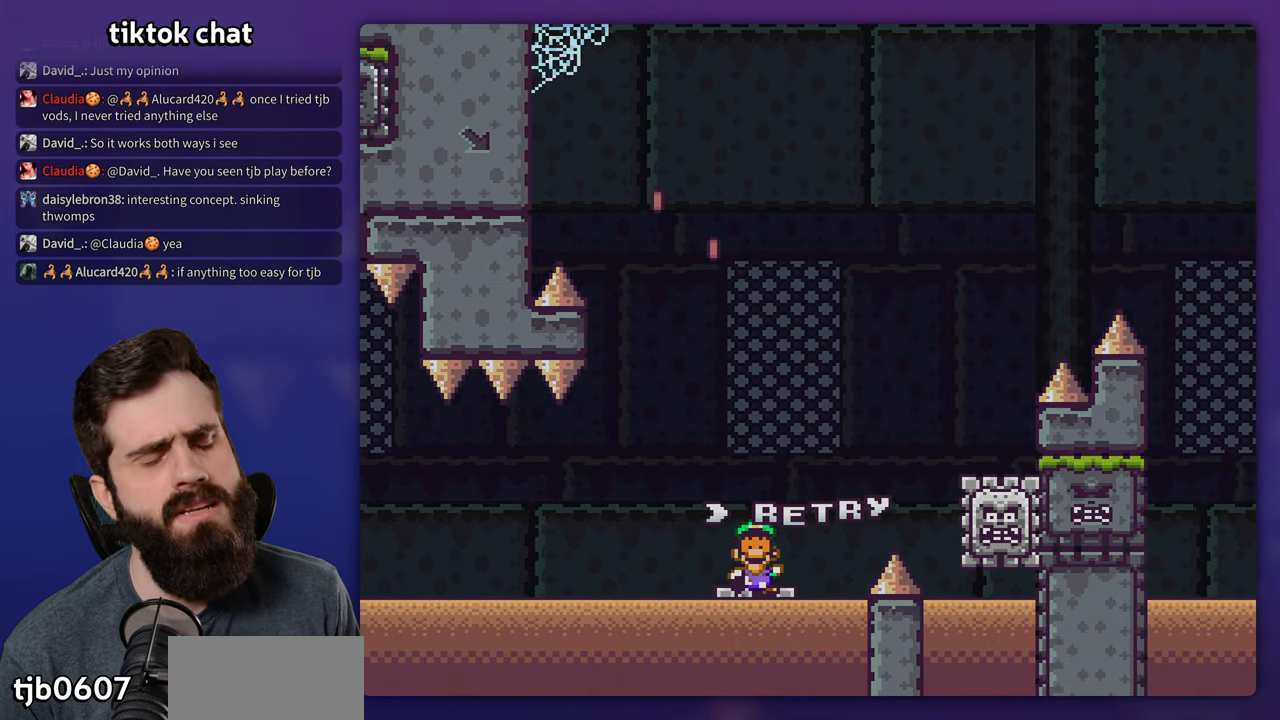
{"dt_ms": 500, "buttons": [], "events": []}
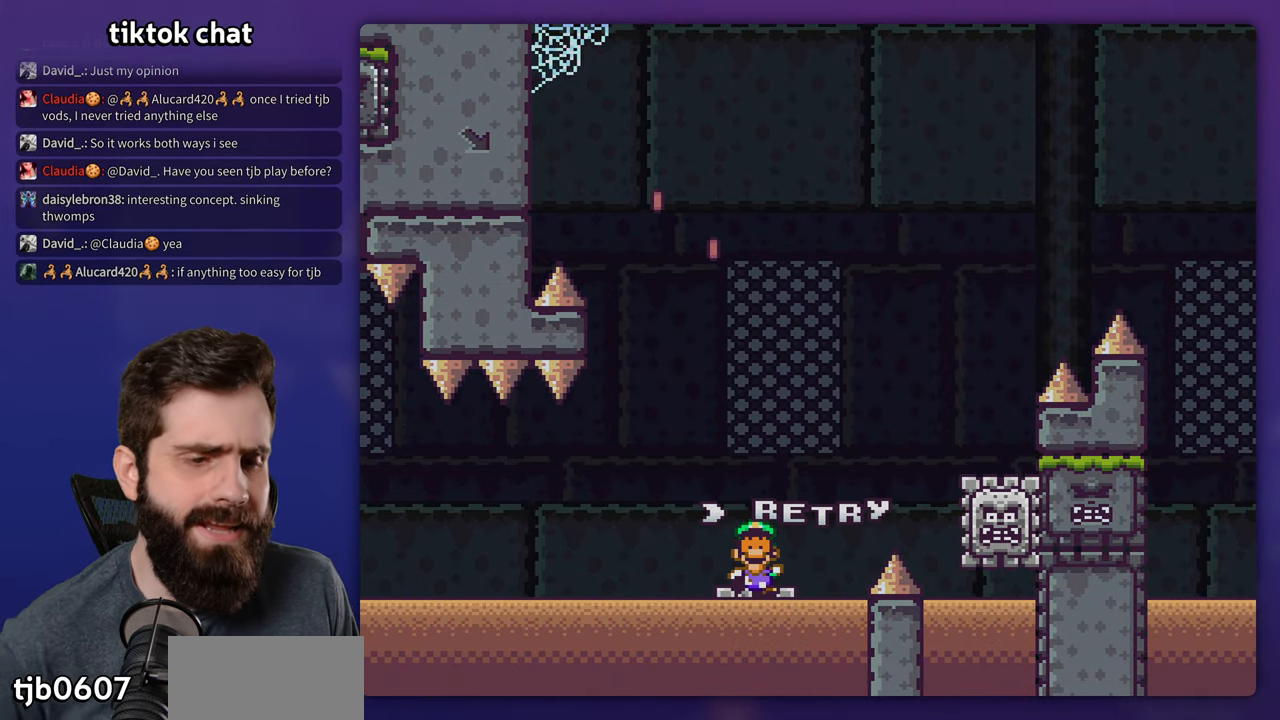
{"dt_ms": 1000, "buttons": [], "events": []}
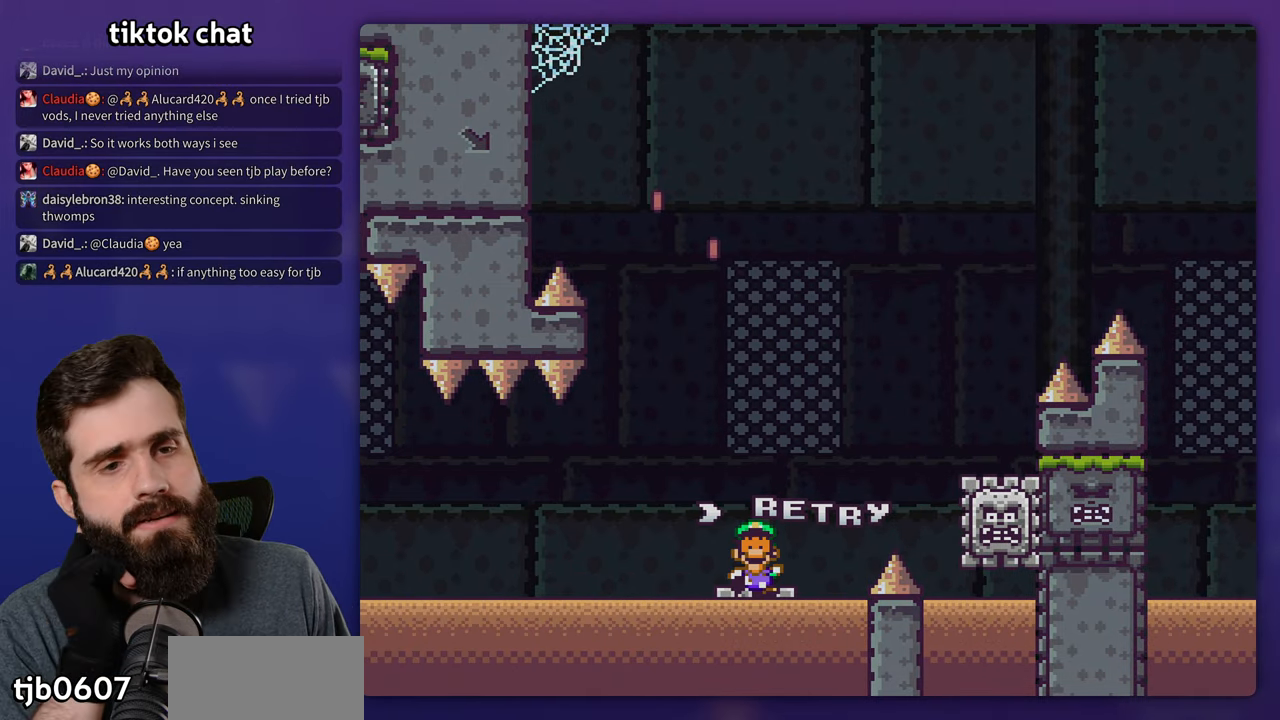
{"dt_ms": 500, "buttons": [], "events": [[66, "A", "down"], [166, "A", "up"]]}
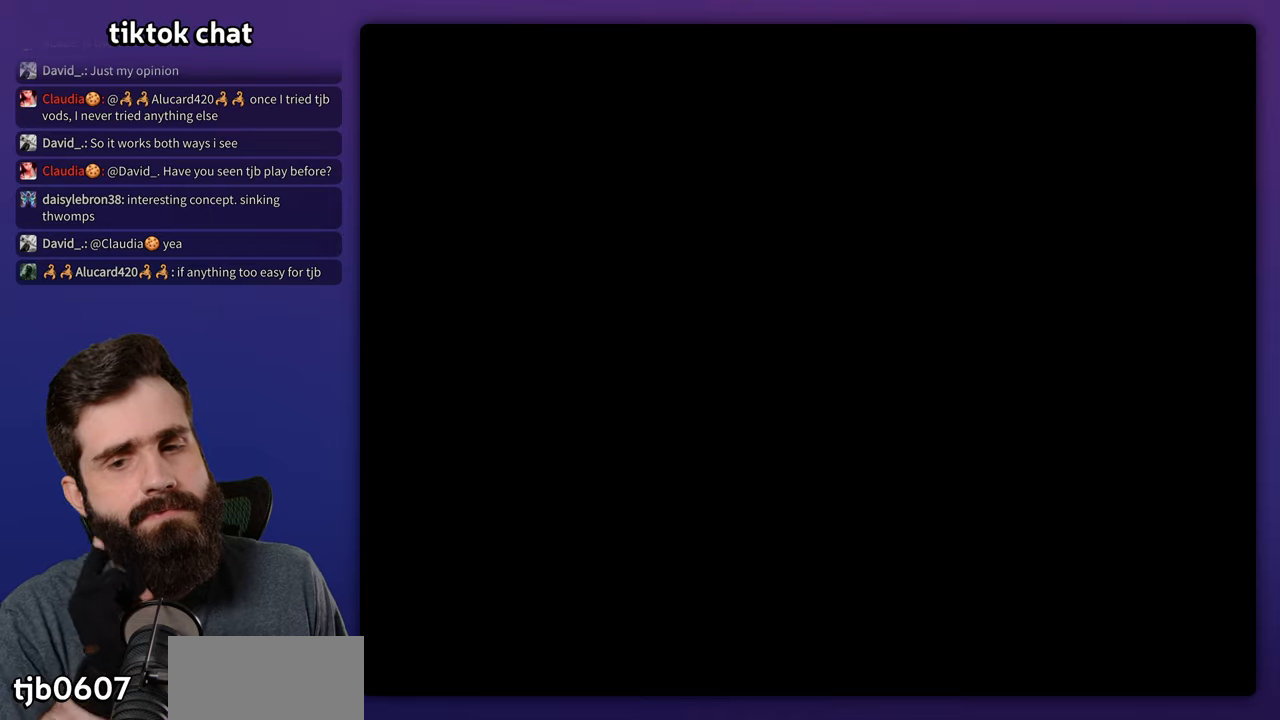
{"dt_ms": 1000, "buttons": ["X", "DPAD_RIGHT"], "events": [[83, "X", "down"], [900, "DPAD_RIGHT", "down"]]}
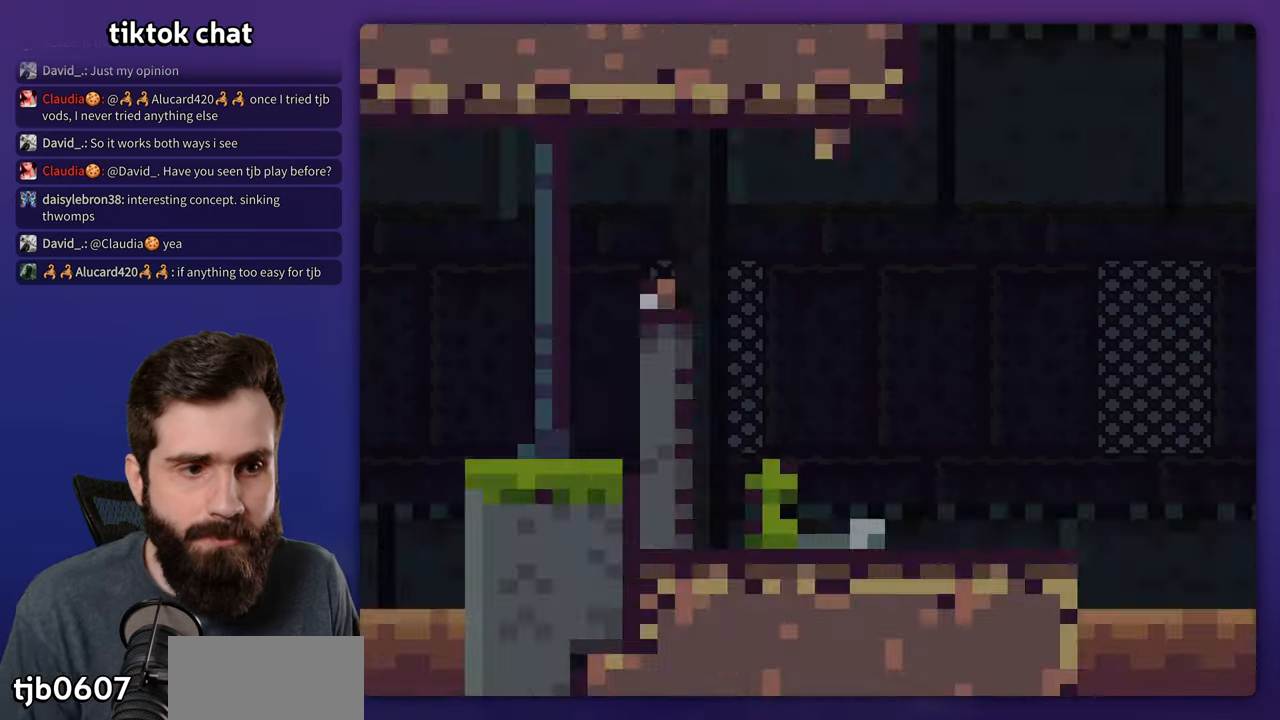
{"dt_ms": 500, "buttons": ["X", "DPAD_RIGHT"], "events": []}